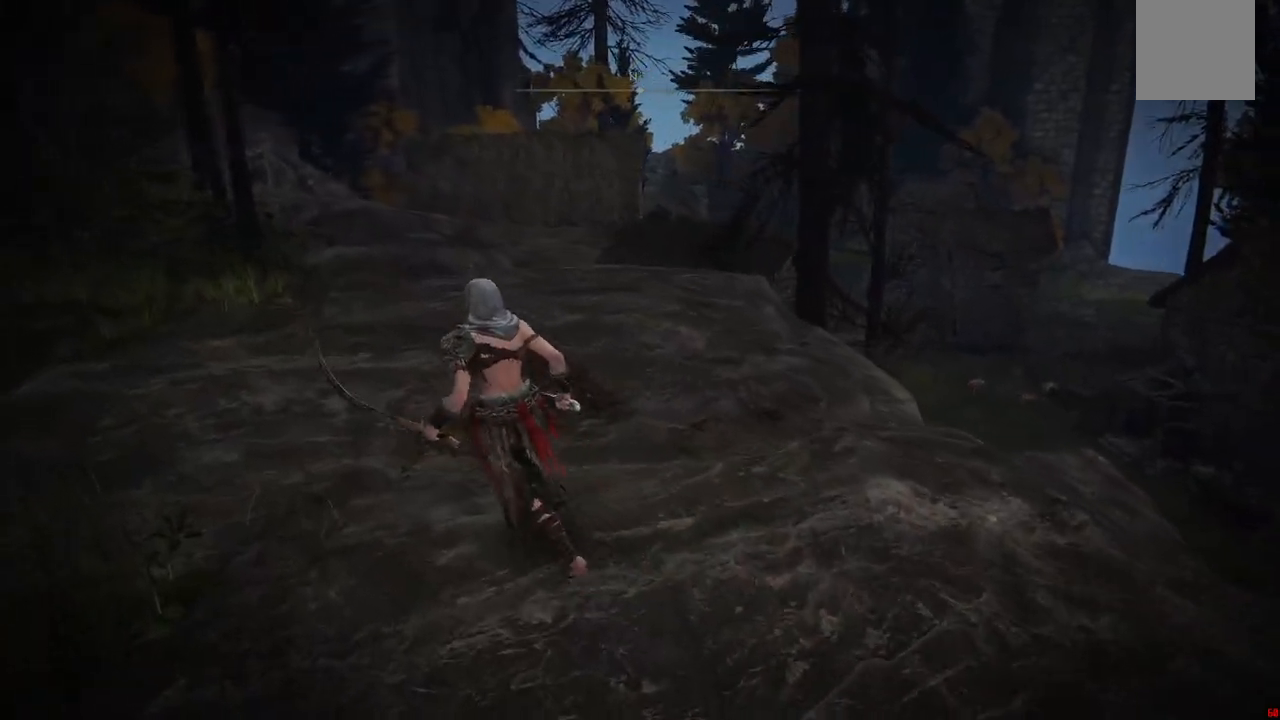
Gameplay with a controller (Xbox layout); each line is a JSON object with the inputs held at the frame after it. "events" lists button and stick changes between this image and that frame as [ms after this image, input, new state], when the widget could be followed in between. Not read: L3 R3.
{"buttons": [], "left_stick": "up-left", "right_stick": "left", "events": [[50, "right_stick", "left"]]}
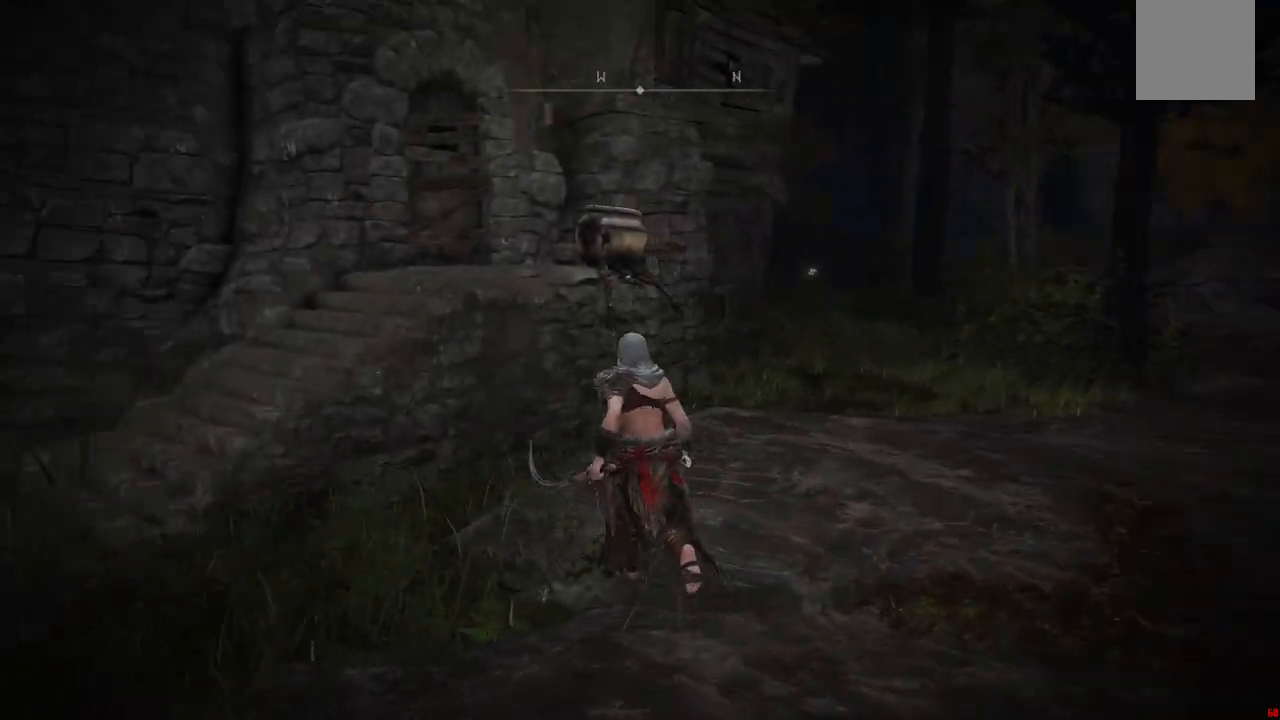
{"buttons": [], "left_stick": "up-right", "right_stick": "left", "events": [[100, "left_stick", "up"], [117, "right_stick", "center"], [267, "left_stick", "up-right"], [467, "right_stick", "left"]]}
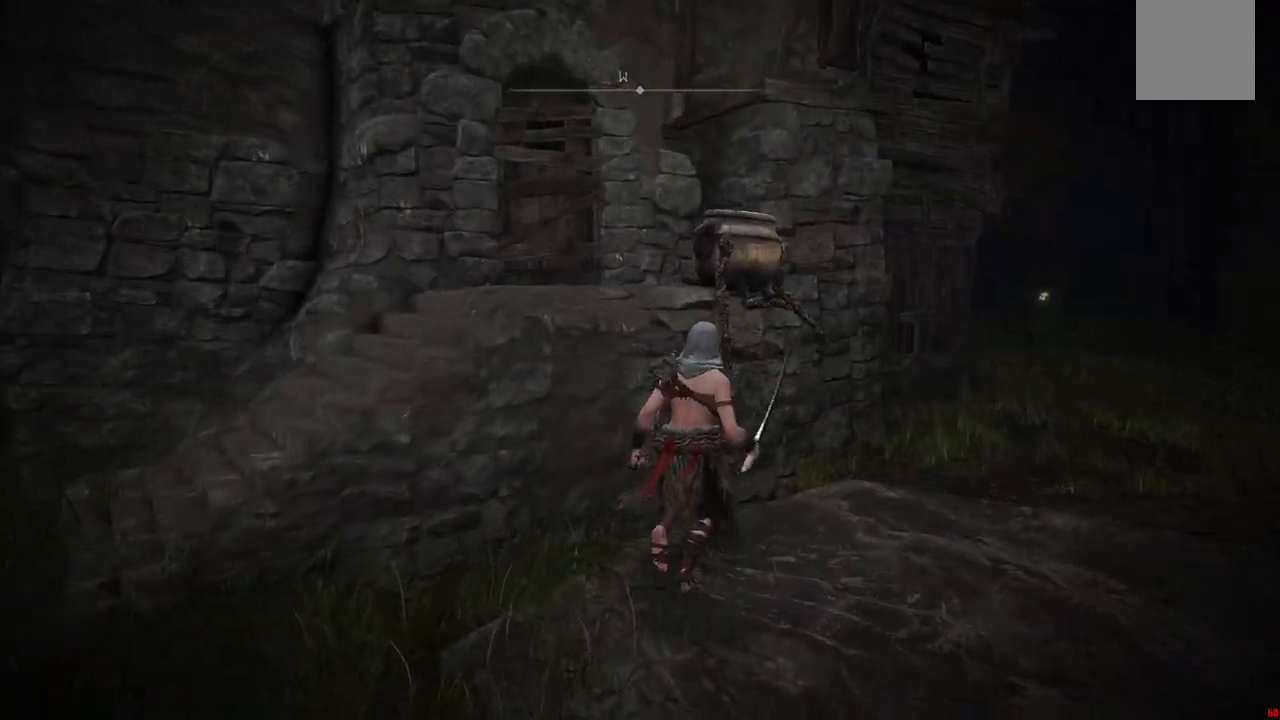
{"buttons": [], "left_stick": "center", "right_stick": "left", "events": [[167, "left_stick", "center"], [383, "left_stick", "right"], [483, "left_stick", "center"]]}
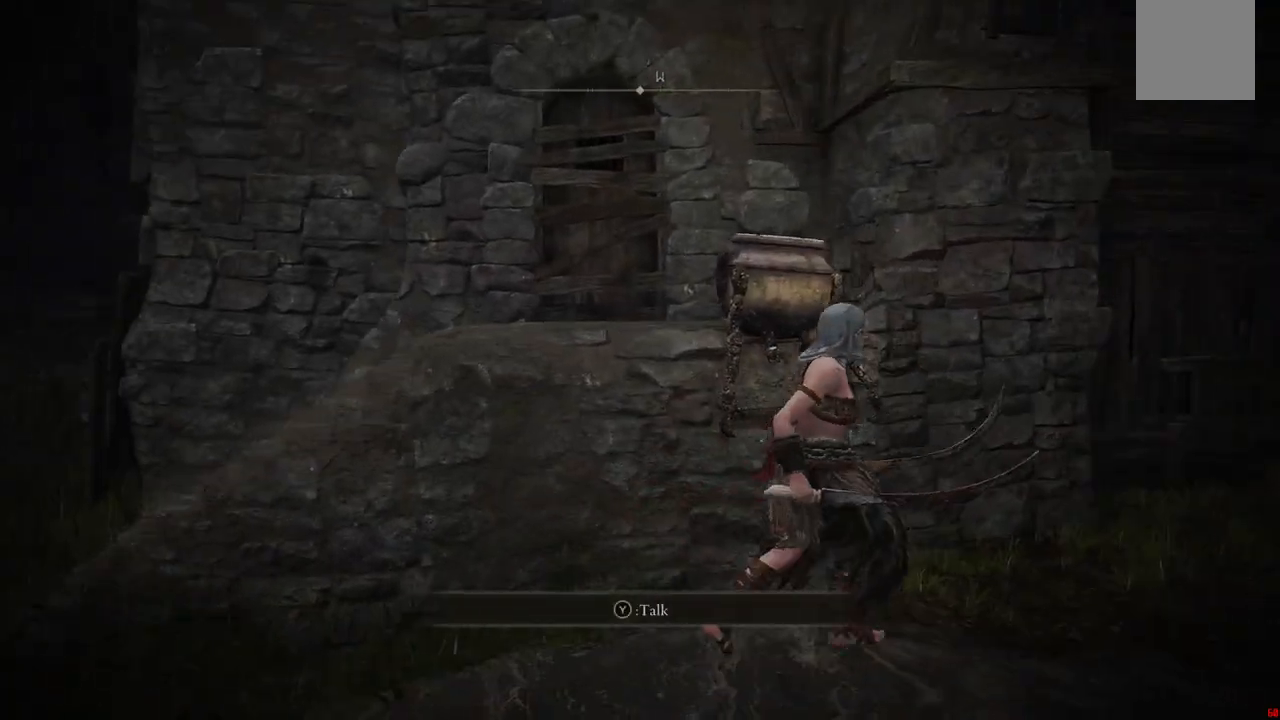
{"buttons": ["Y"], "left_stick": "center", "right_stick": "center", "events": [[100, "right_stick", "center"], [283, "left_stick", "up"], [400, "left_stick", "center"], [450, "Y", "down"]]}
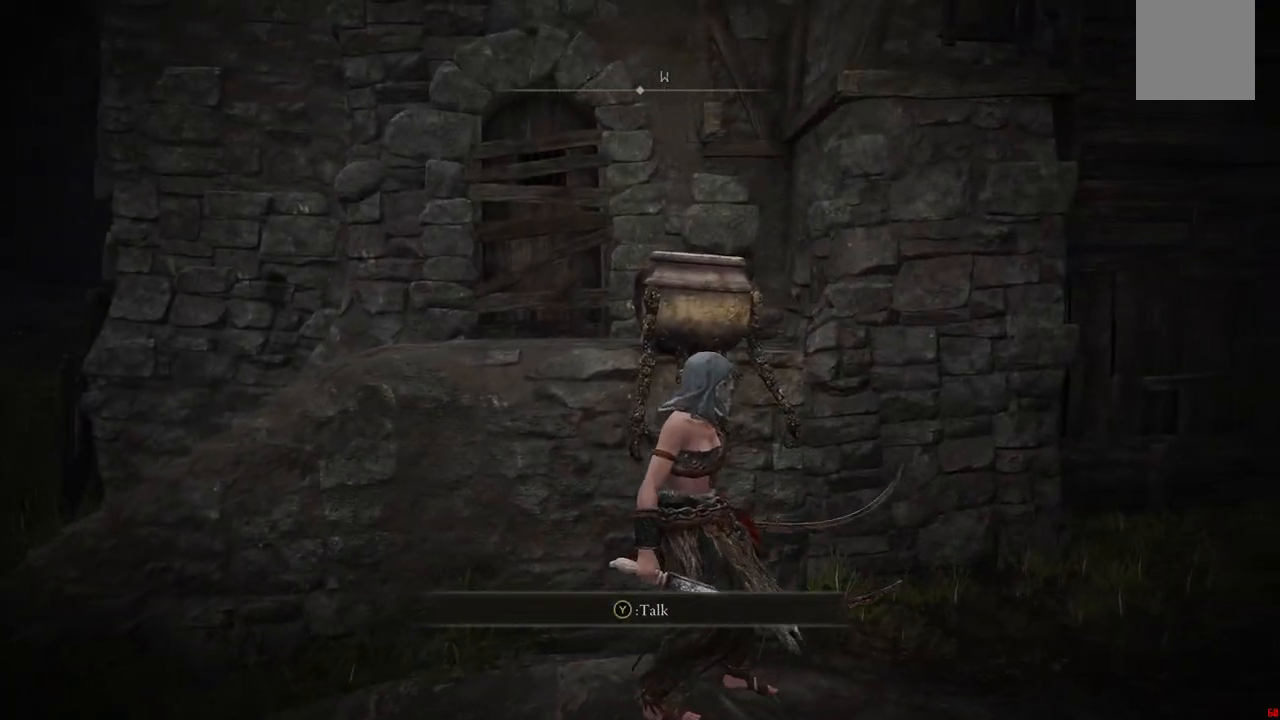
{"buttons": [], "left_stick": "center", "right_stick": "center", "events": [[67, "Y", "up"], [317, "left_stick", "up"], [467, "left_stick", "center"]]}
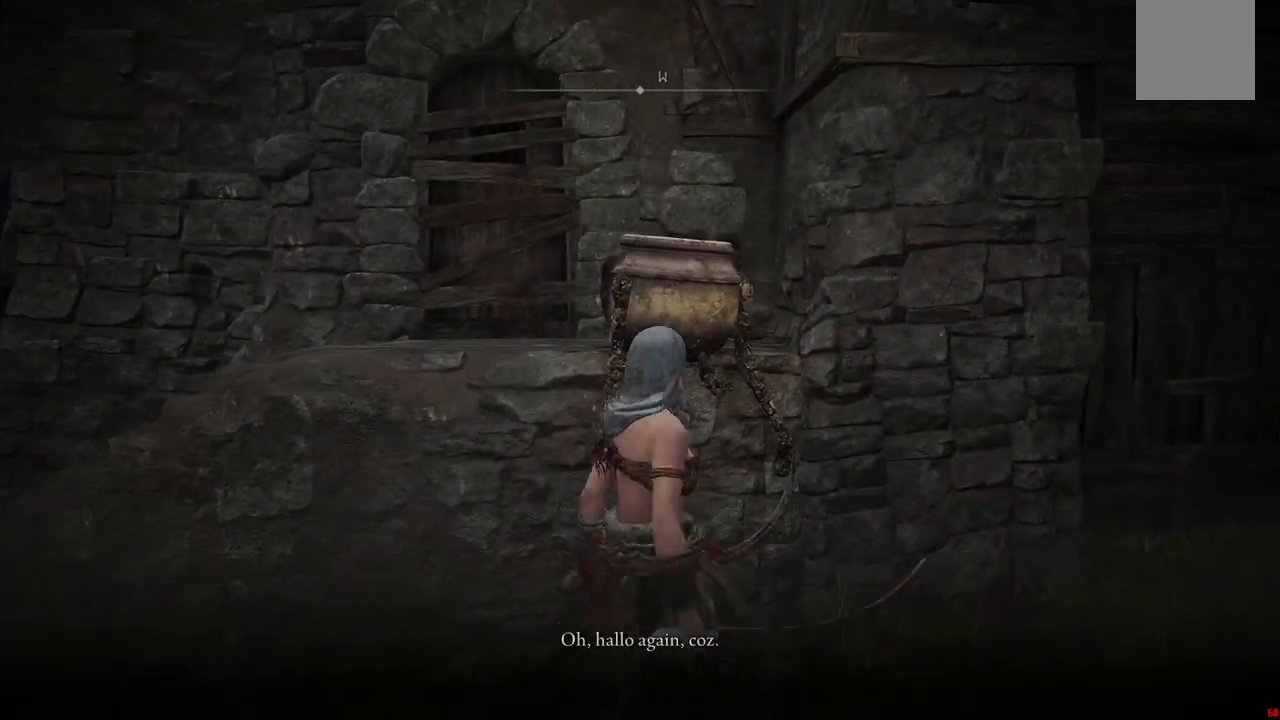
{"buttons": [], "left_stick": "center", "right_stick": "center", "events": []}
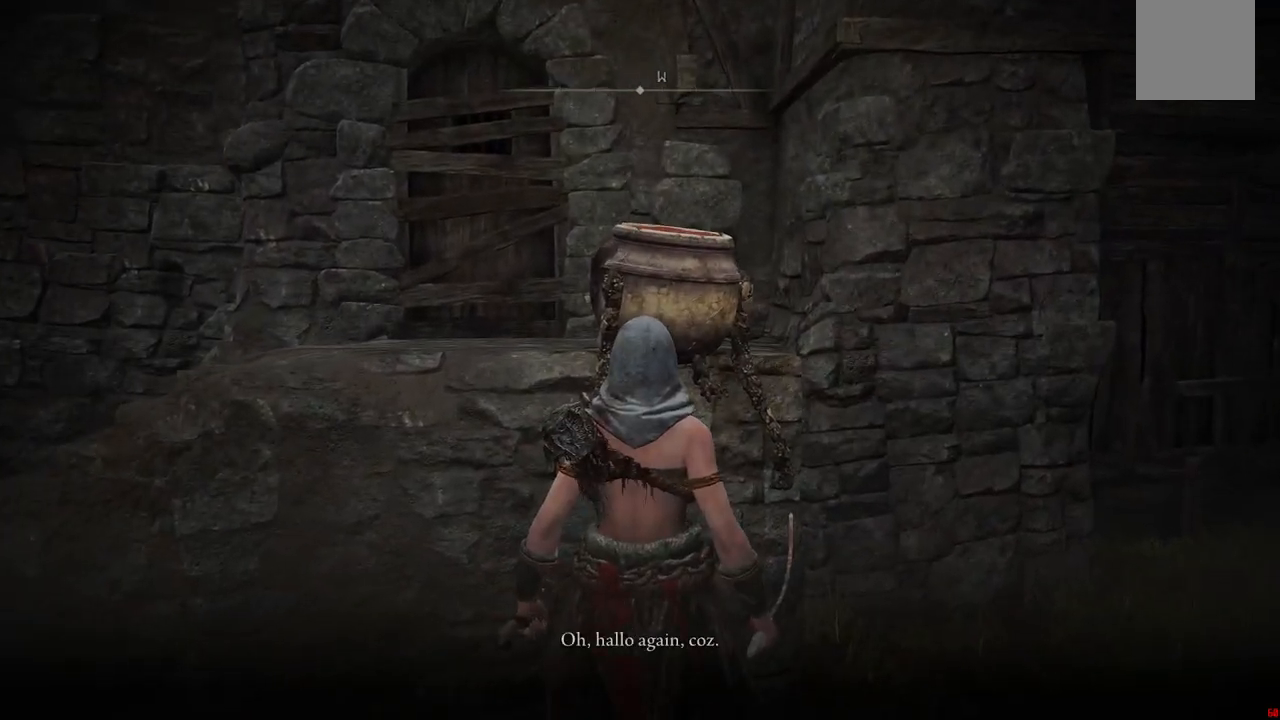
{"buttons": [], "left_stick": "center", "right_stick": "center", "events": []}
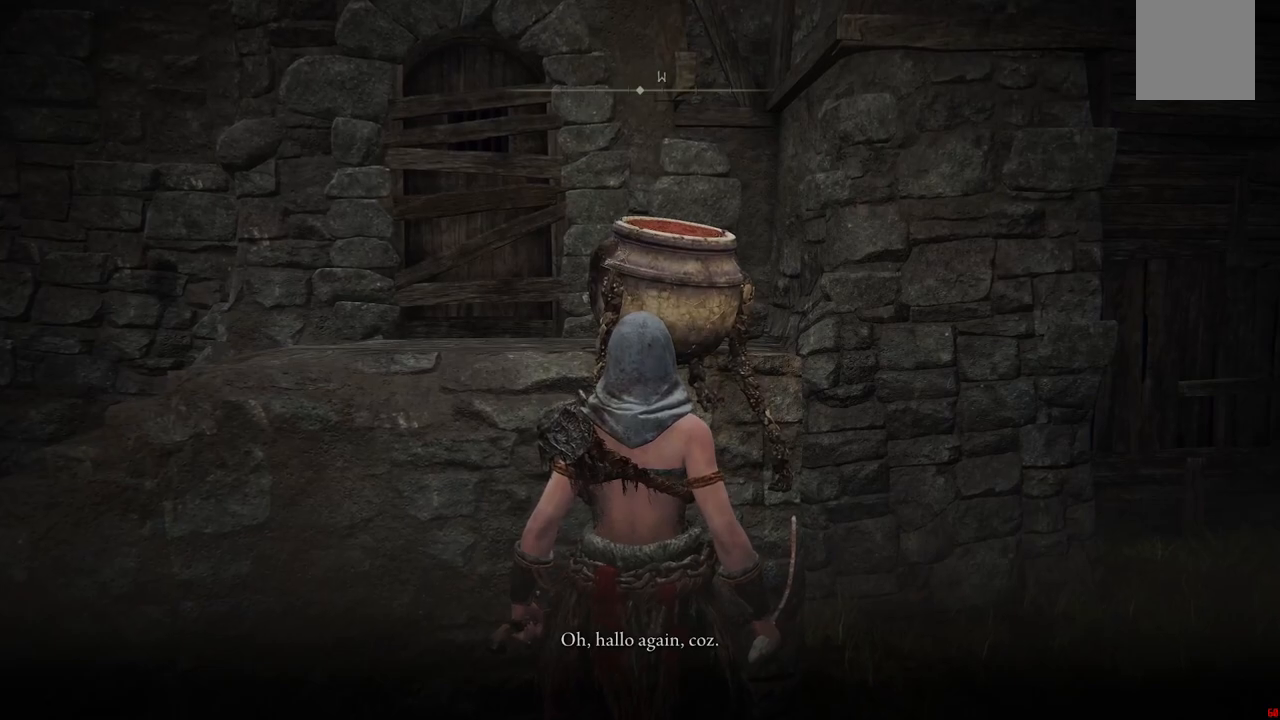
{"buttons": [], "left_stick": "center", "right_stick": "center", "events": []}
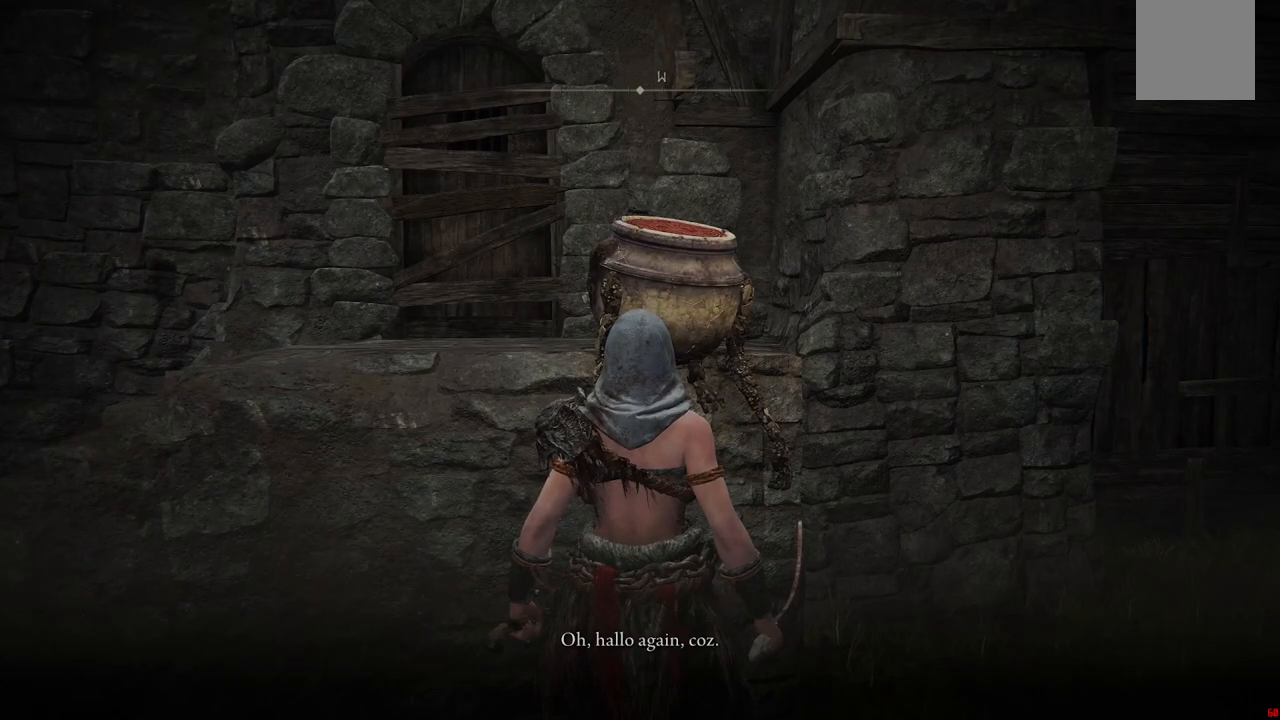
{"buttons": [], "left_stick": "center", "right_stick": "center", "events": []}
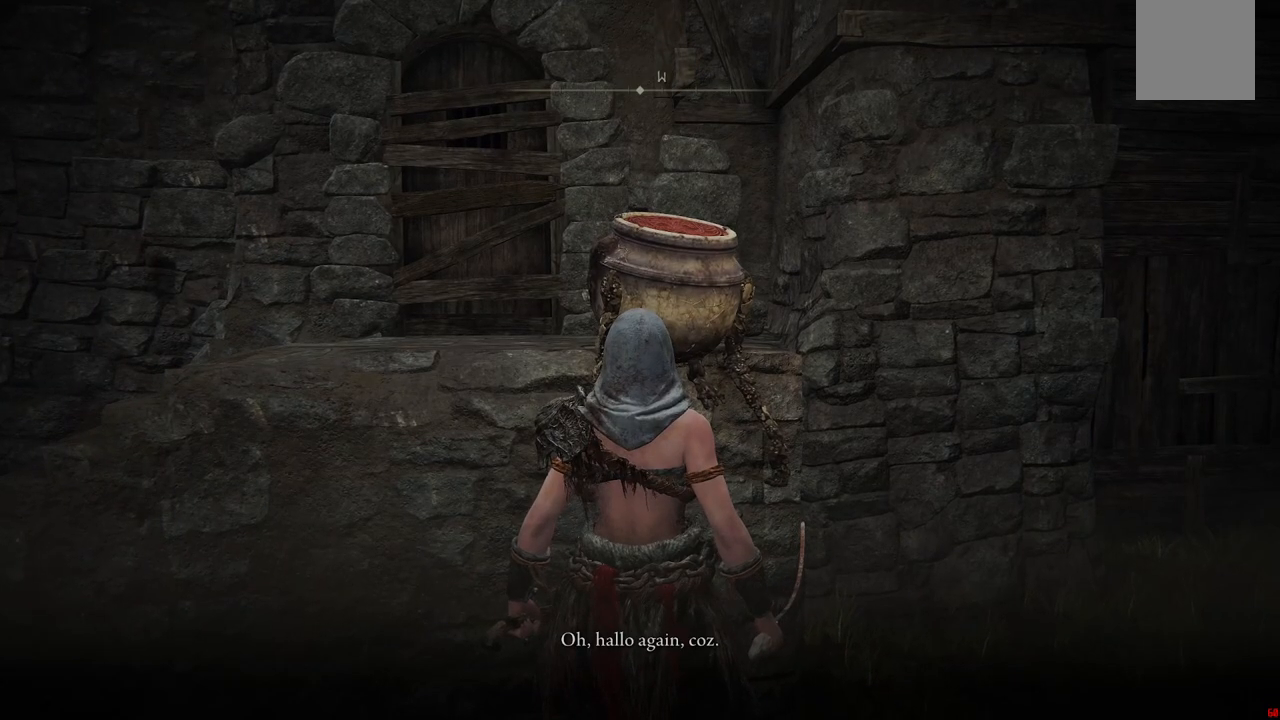
{"buttons": [], "left_stick": "center", "right_stick": "center", "events": []}
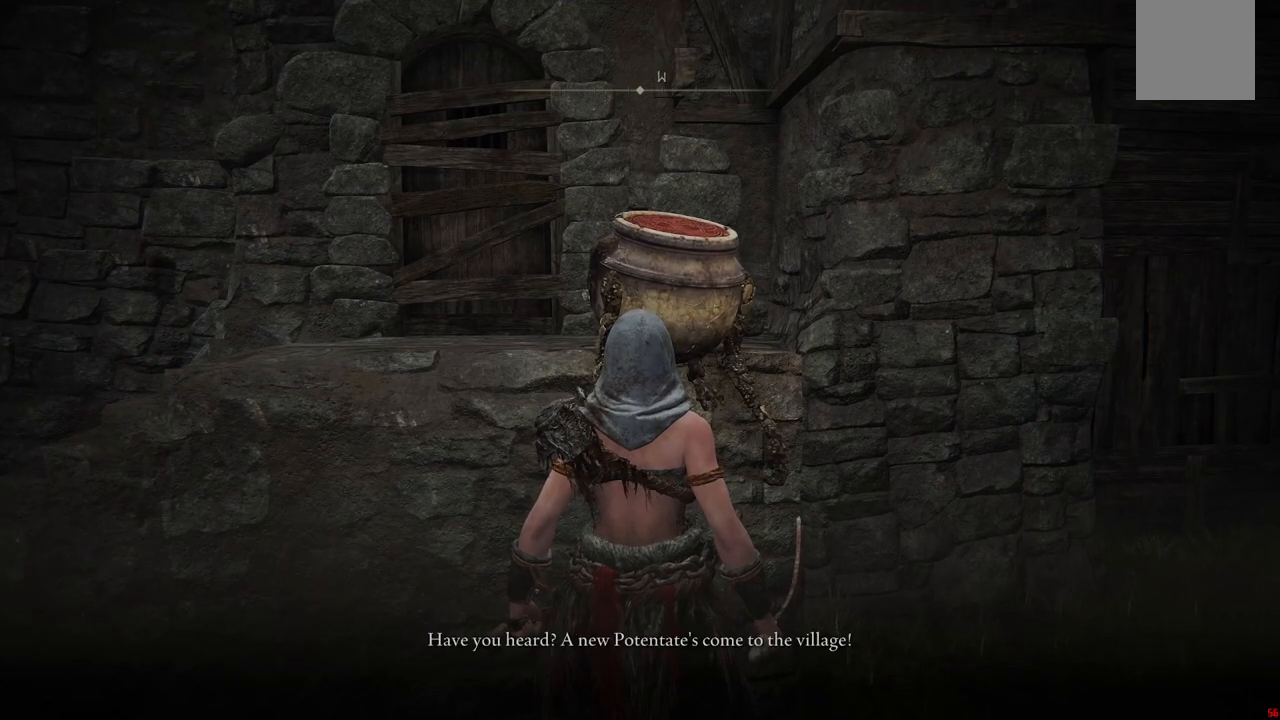
{"buttons": [], "left_stick": "center", "right_stick": "right", "events": [[467, "right_stick", "right"]]}
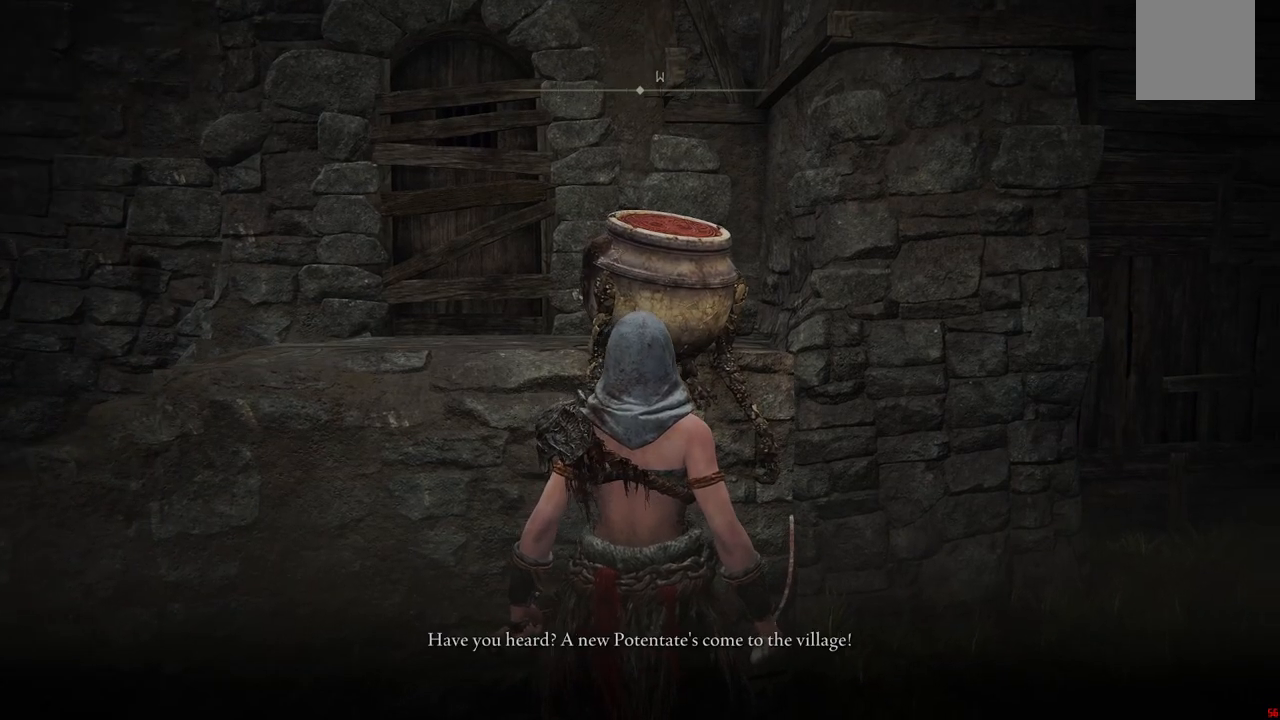
{"buttons": [], "left_stick": "center", "right_stick": "center", "events": [[17, "right_stick", "down-right"], [267, "right_stick", "center"]]}
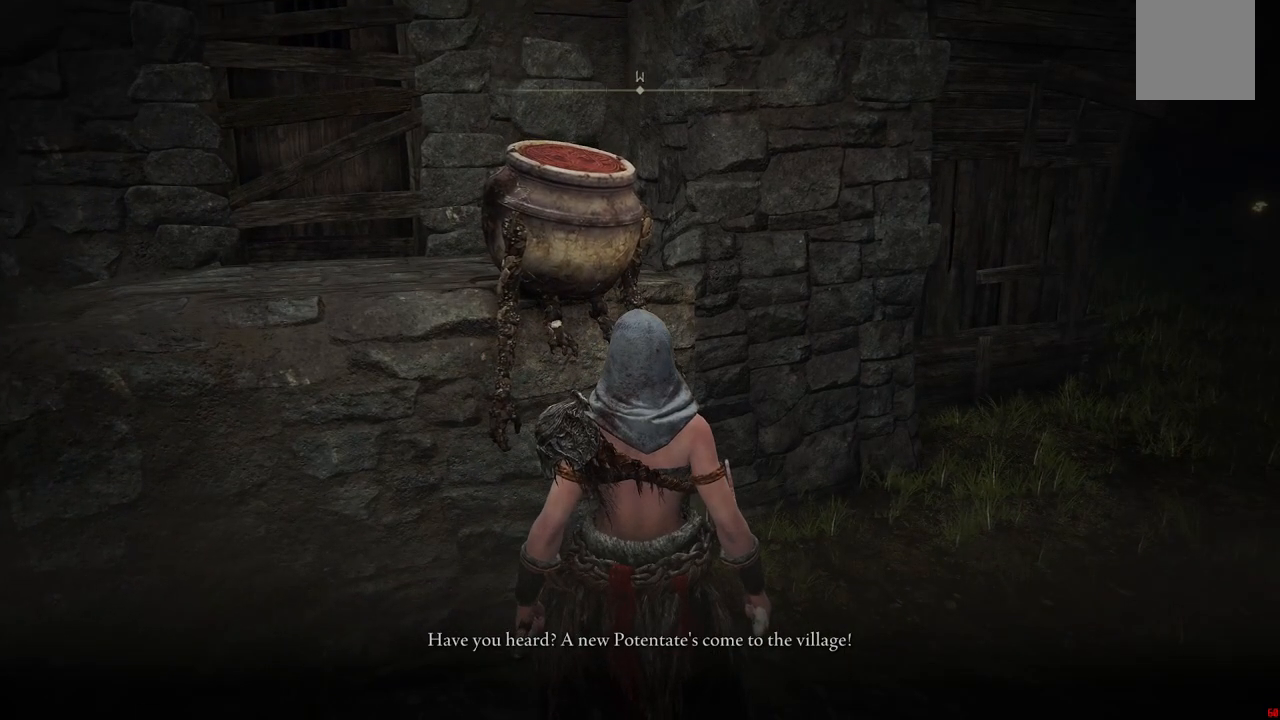
{"buttons": [], "left_stick": "center", "right_stick": "center", "events": [[217, "right_stick", "left"], [483, "right_stick", "center"]]}
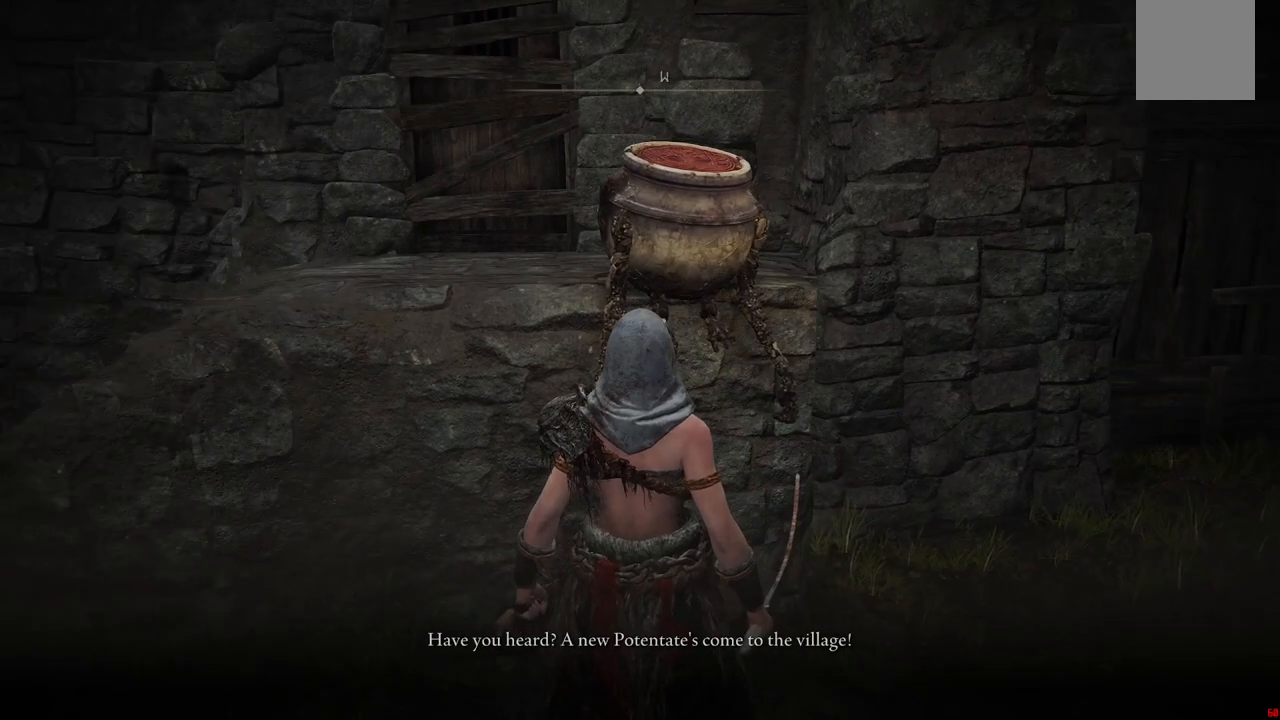
{"buttons": [], "left_stick": "center", "right_stick": "up", "events": [[400, "right_stick", "up"]]}
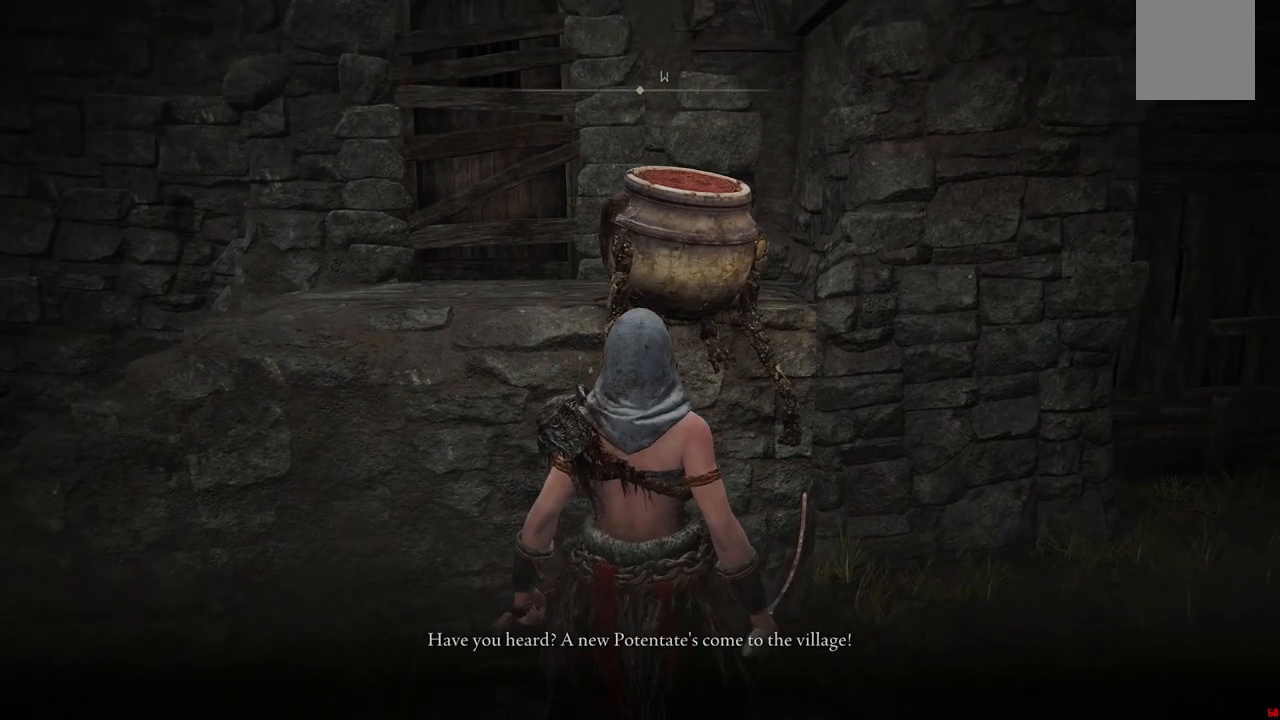
{"buttons": [], "left_stick": "center", "right_stick": "center", "events": [[50, "right_stick", "center"]]}
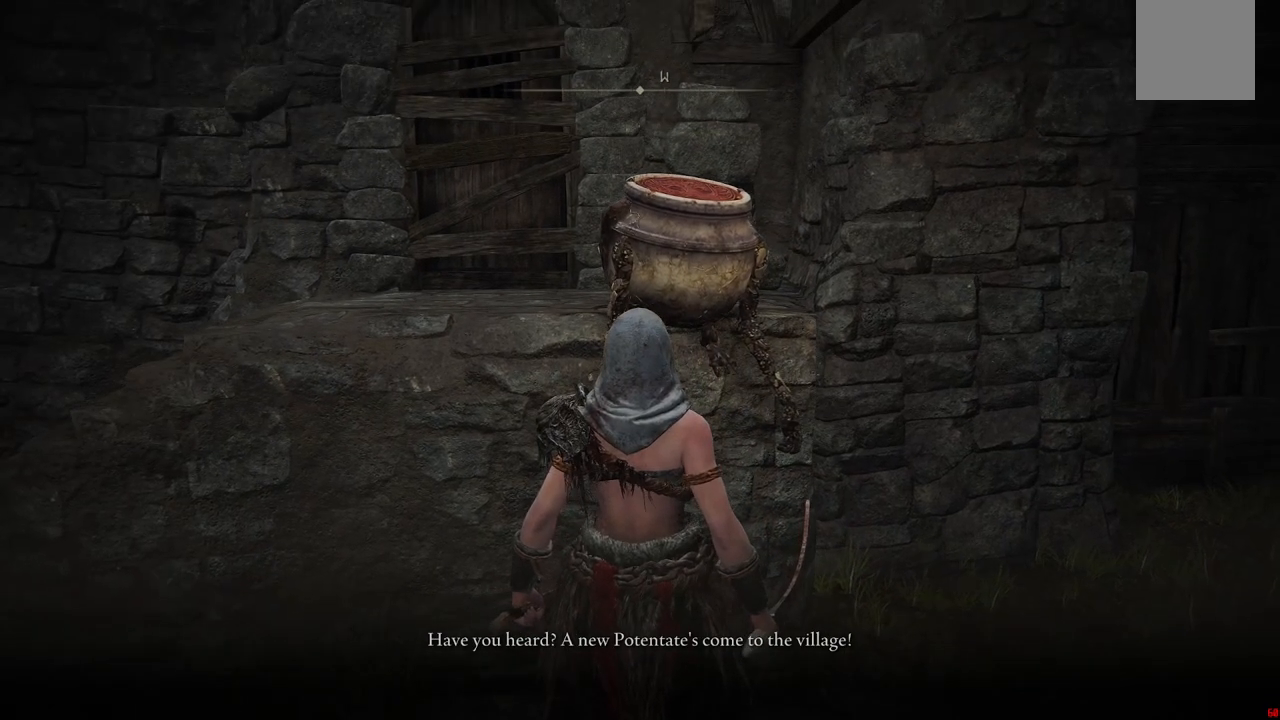
{"buttons": [], "left_stick": "center", "right_stick": "down-right", "events": [[417, "right_stick", "right"], [500, "right_stick", "down-right"]]}
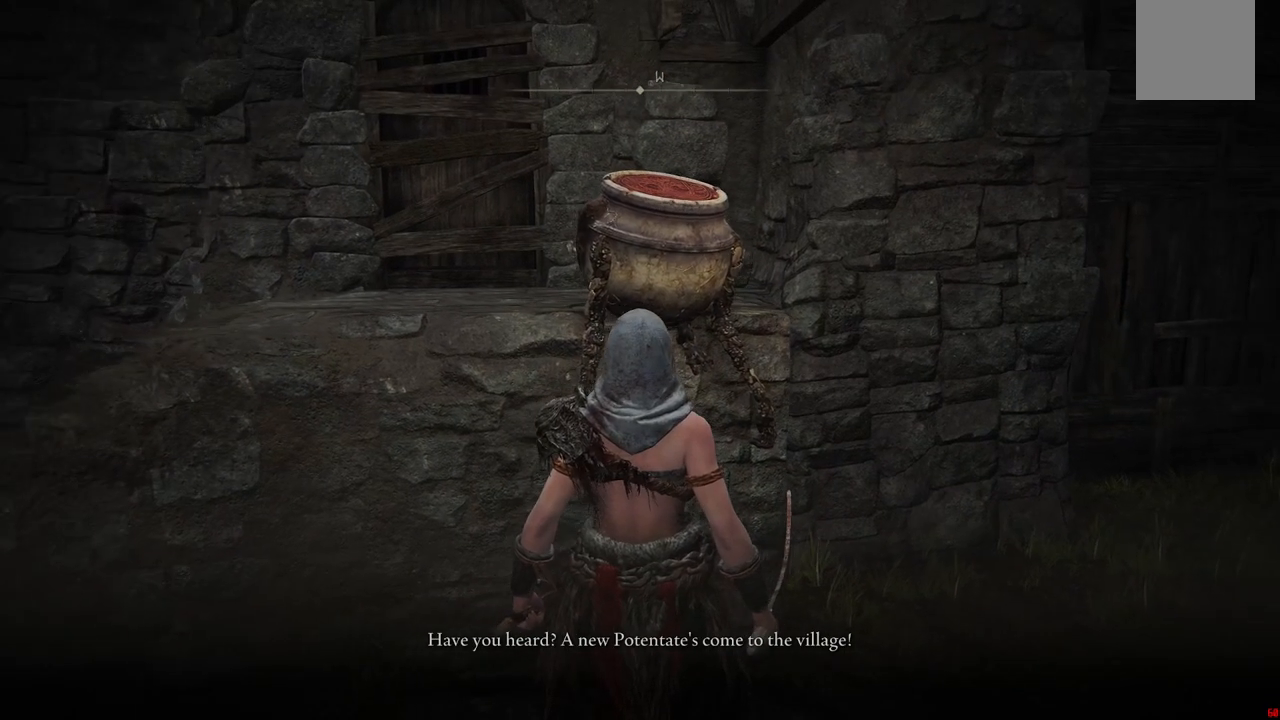
{"buttons": [], "left_stick": "center", "right_stick": "right", "events": [[367, "right_stick", "right"]]}
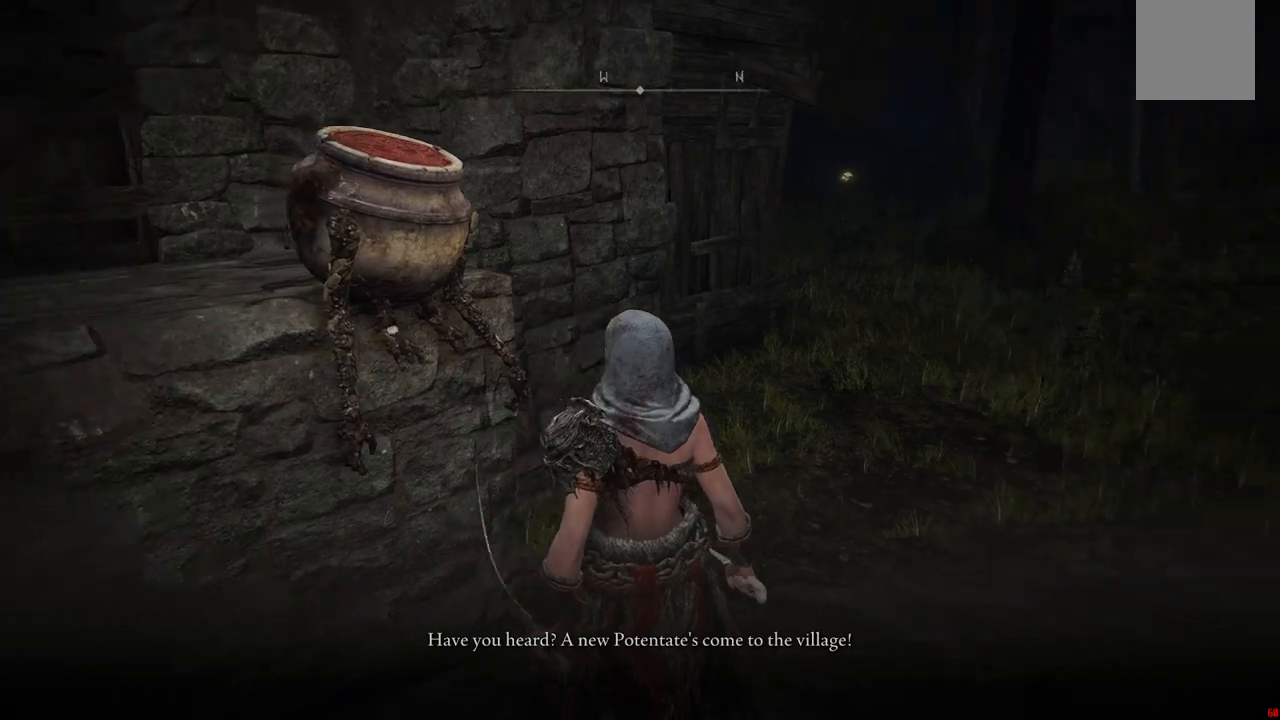
{"buttons": [], "left_stick": "center", "right_stick": "center", "events": [[167, "right_stick", "center"]]}
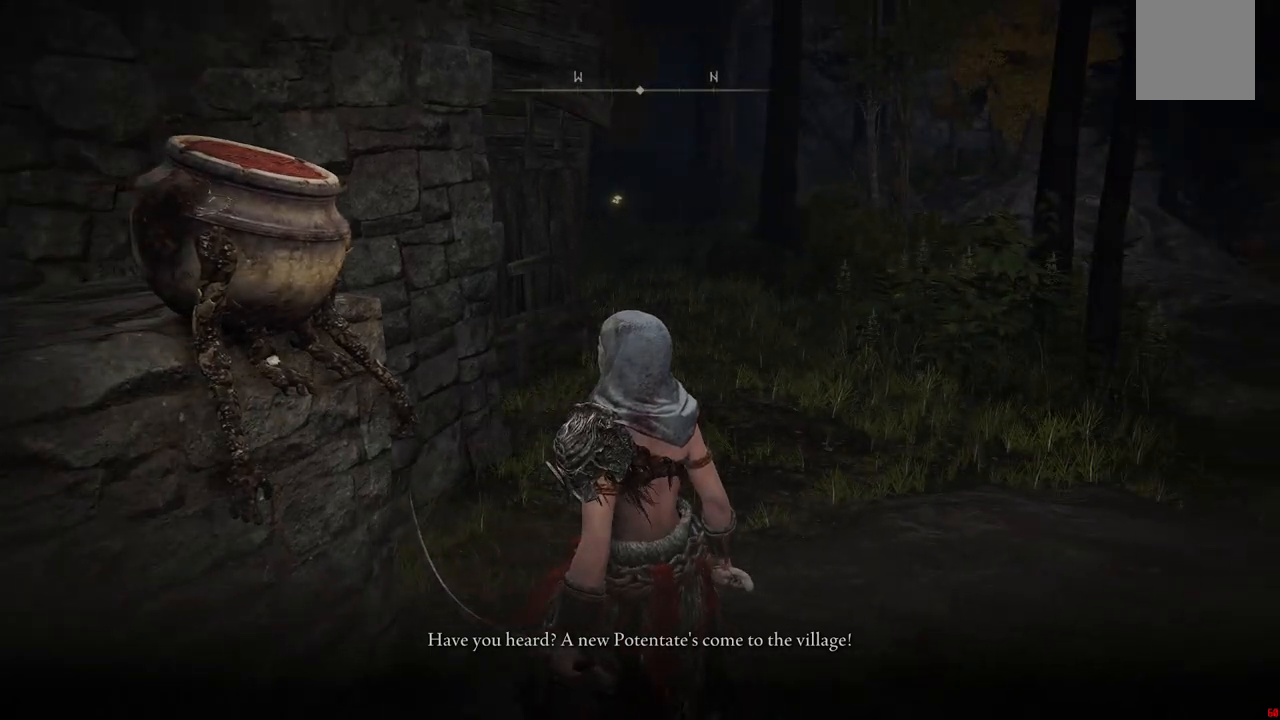
{"buttons": [], "left_stick": "center", "right_stick": "left", "events": [[100, "right_stick", "left"]]}
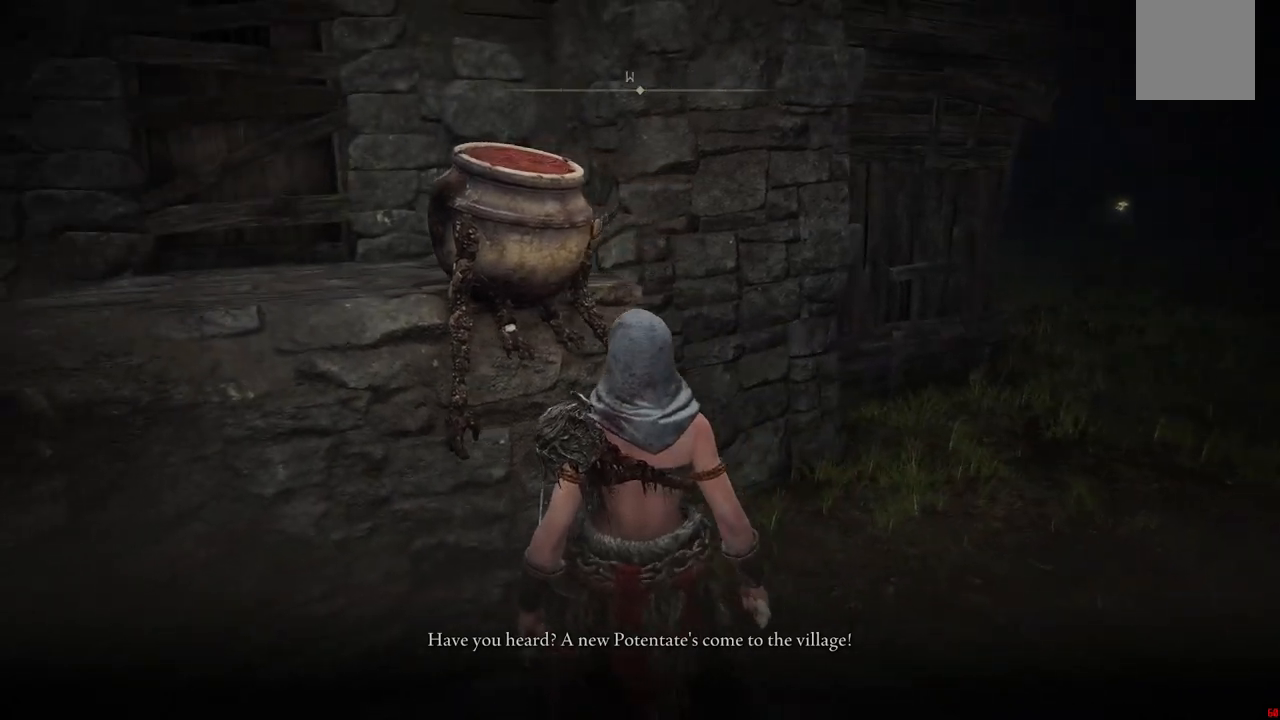
{"buttons": [], "left_stick": "center", "right_stick": "center", "events": [[133, "right_stick", "center"]]}
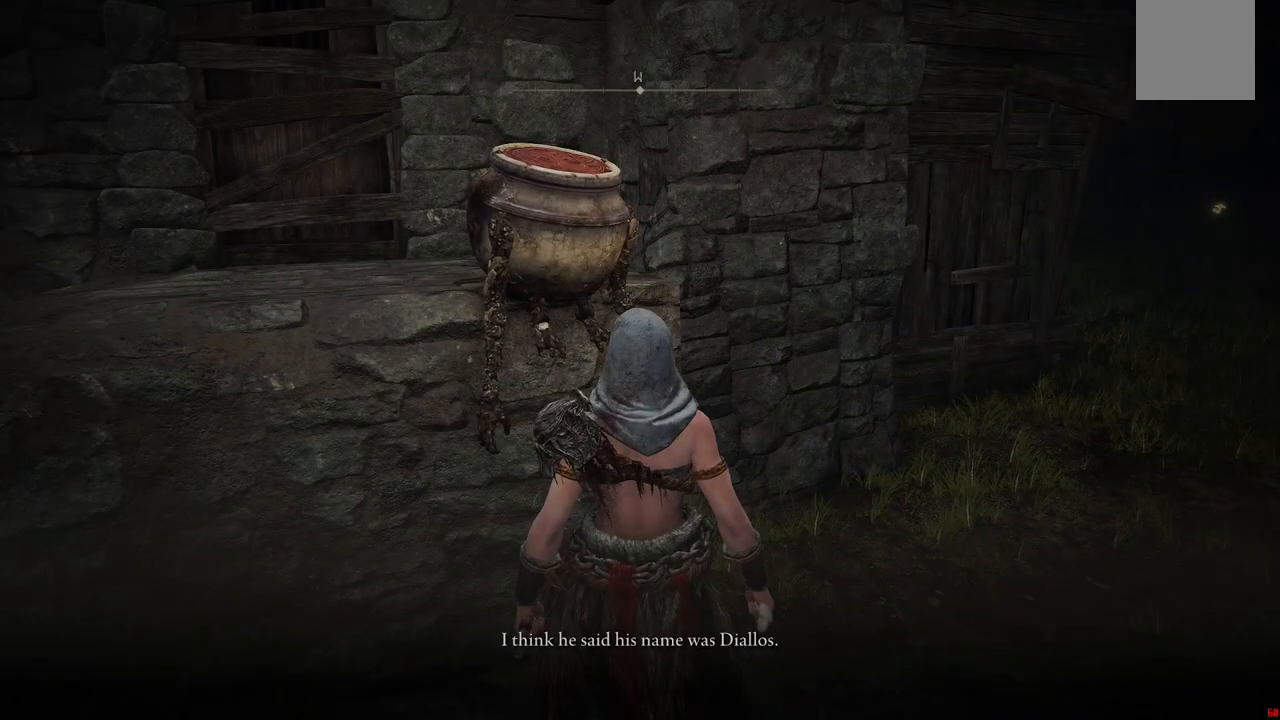
{"buttons": [], "left_stick": "center", "right_stick": "center", "events": []}
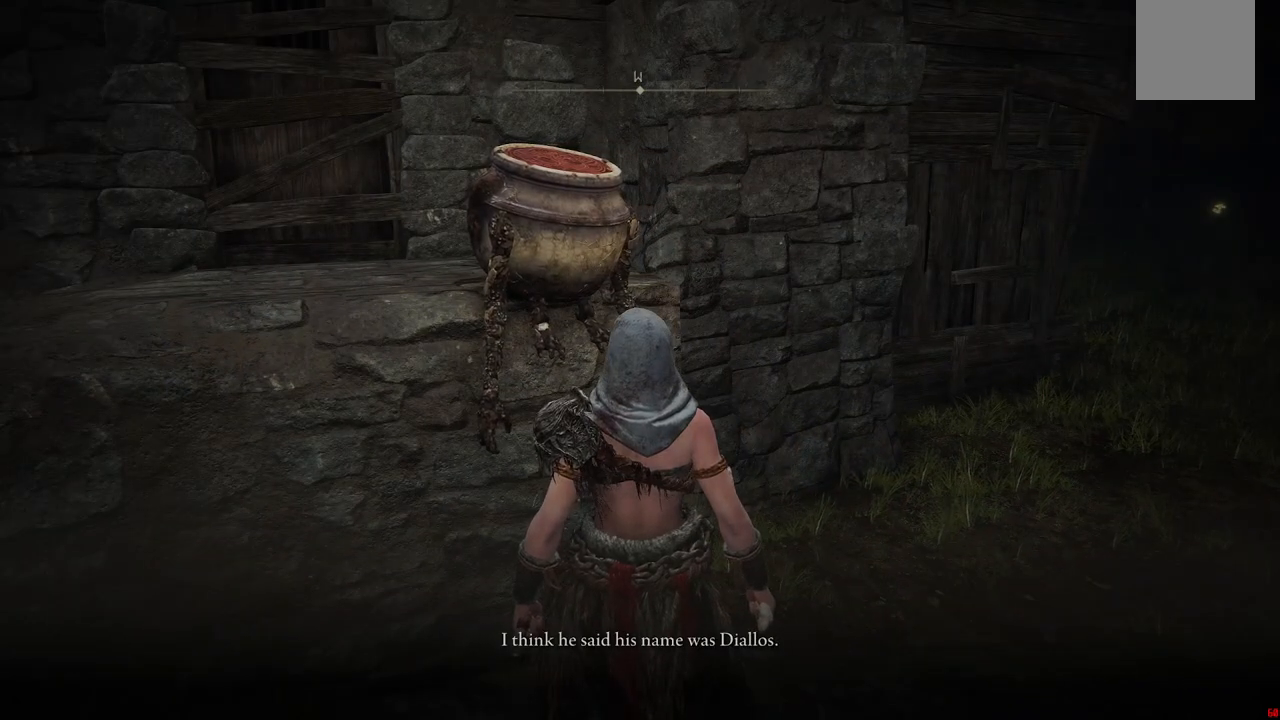
{"buttons": [], "left_stick": "center", "right_stick": "center", "events": []}
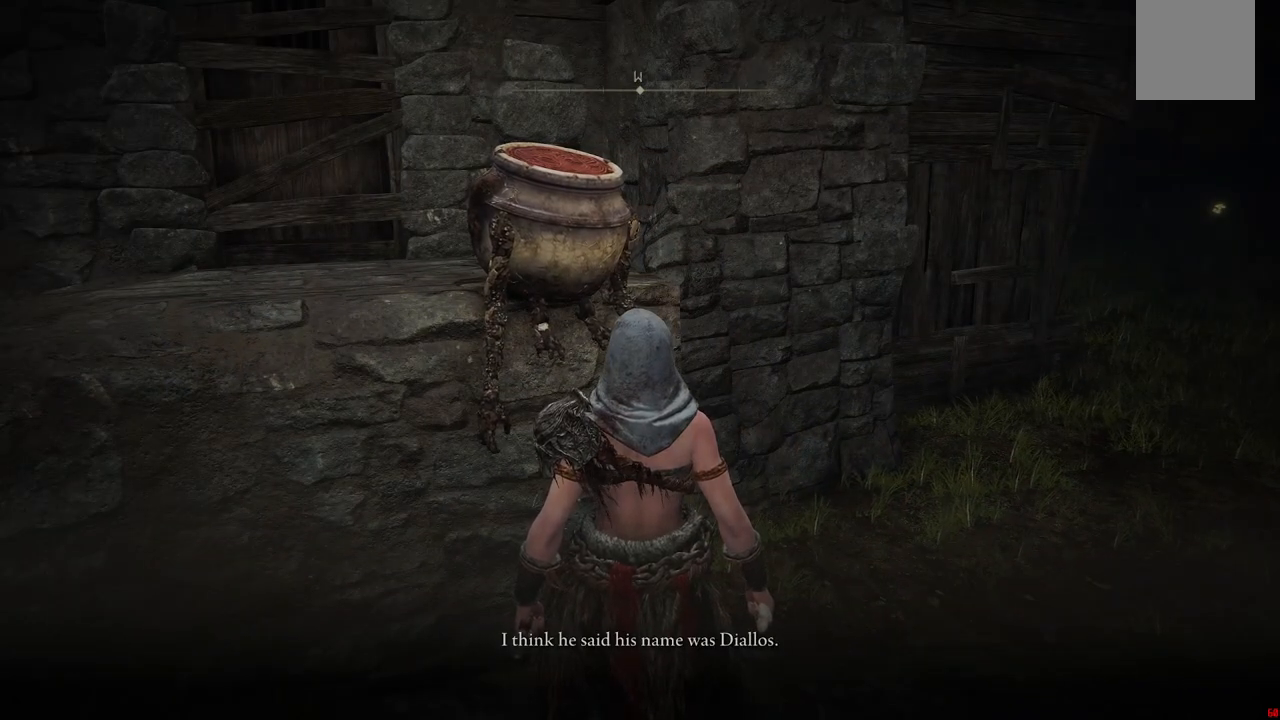
{"buttons": [], "left_stick": "center", "right_stick": "center", "events": []}
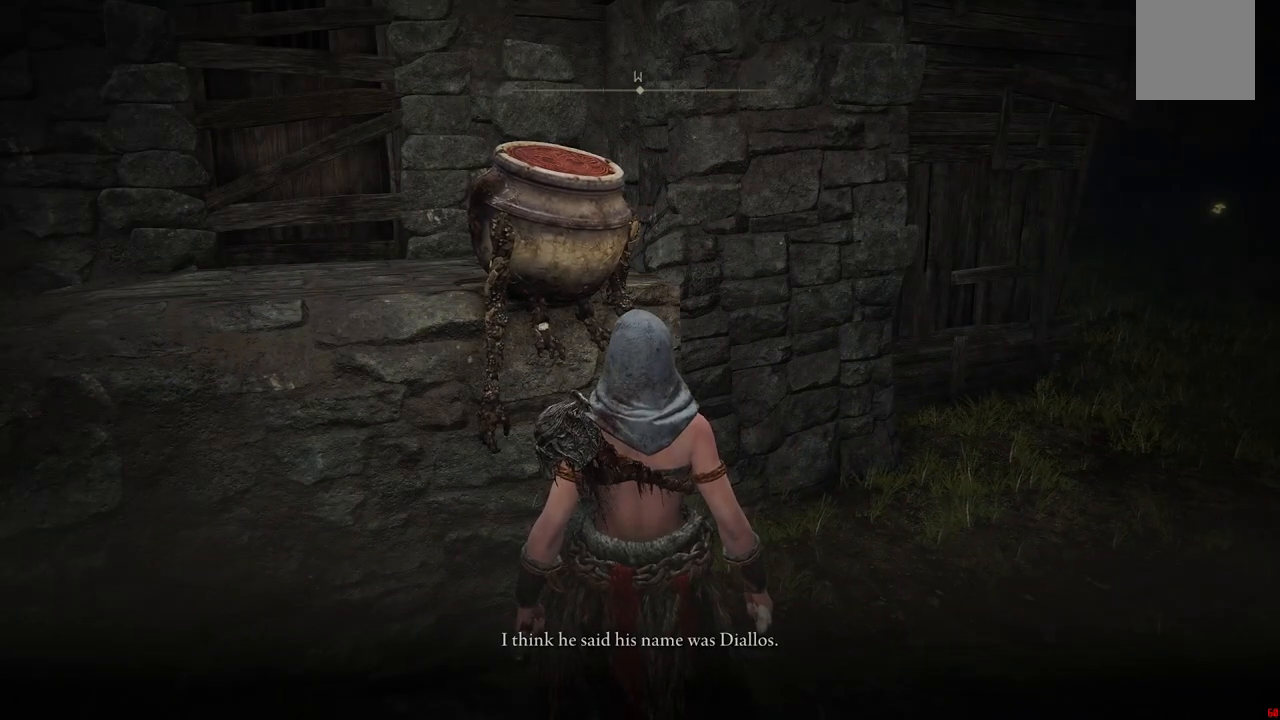
{"buttons": [], "left_stick": "center", "right_stick": "center", "events": []}
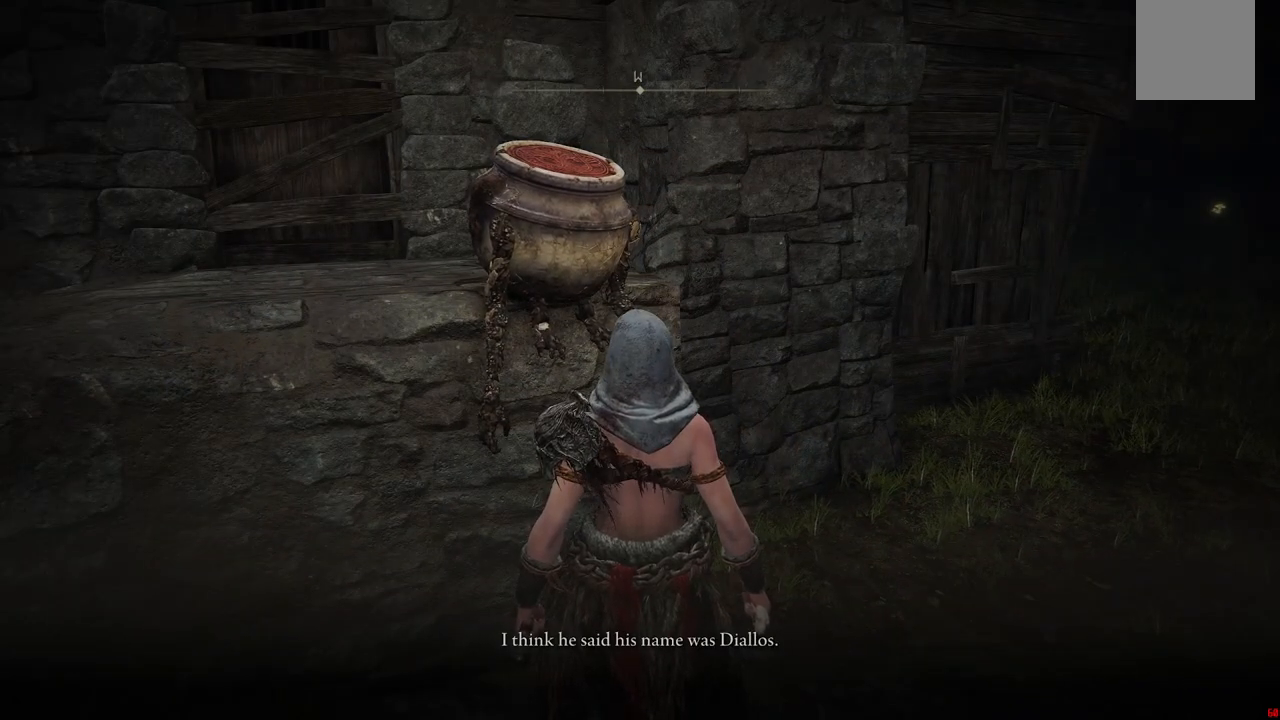
{"buttons": [], "left_stick": "center", "right_stick": "center", "events": []}
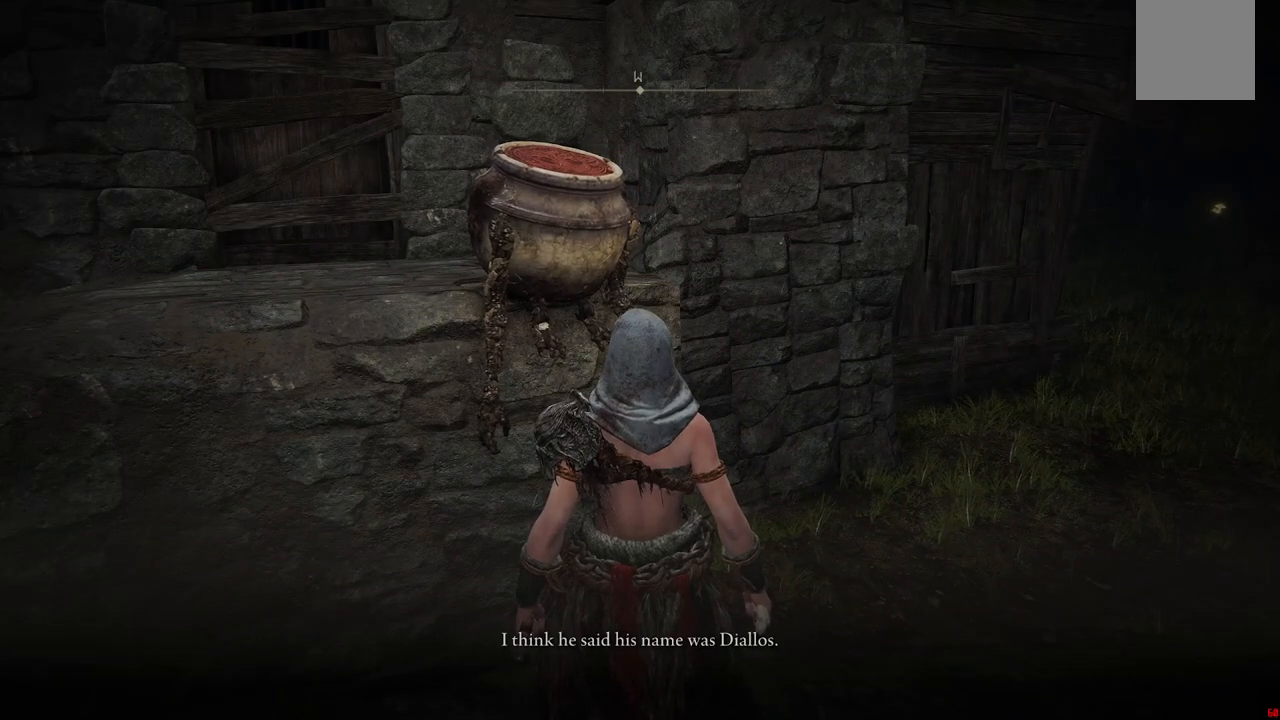
{"buttons": [], "left_stick": "center", "right_stick": "center", "events": []}
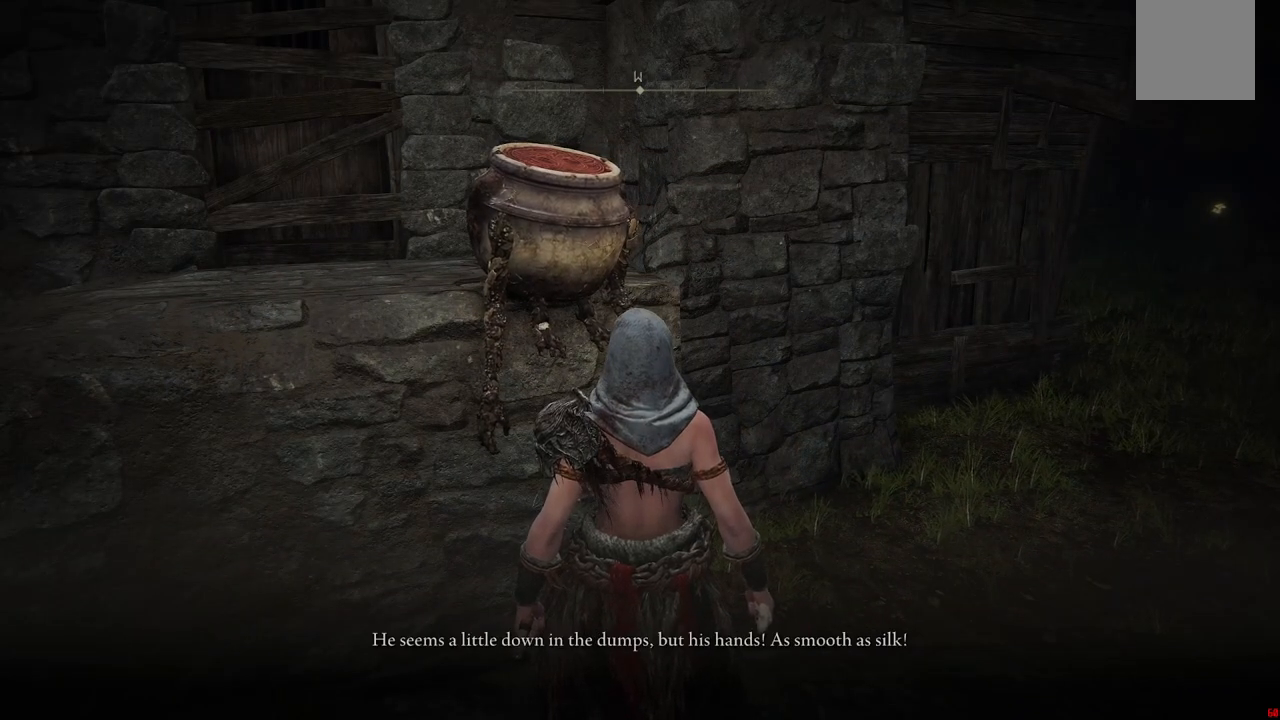
{"buttons": [], "left_stick": "center", "right_stick": "center", "events": []}